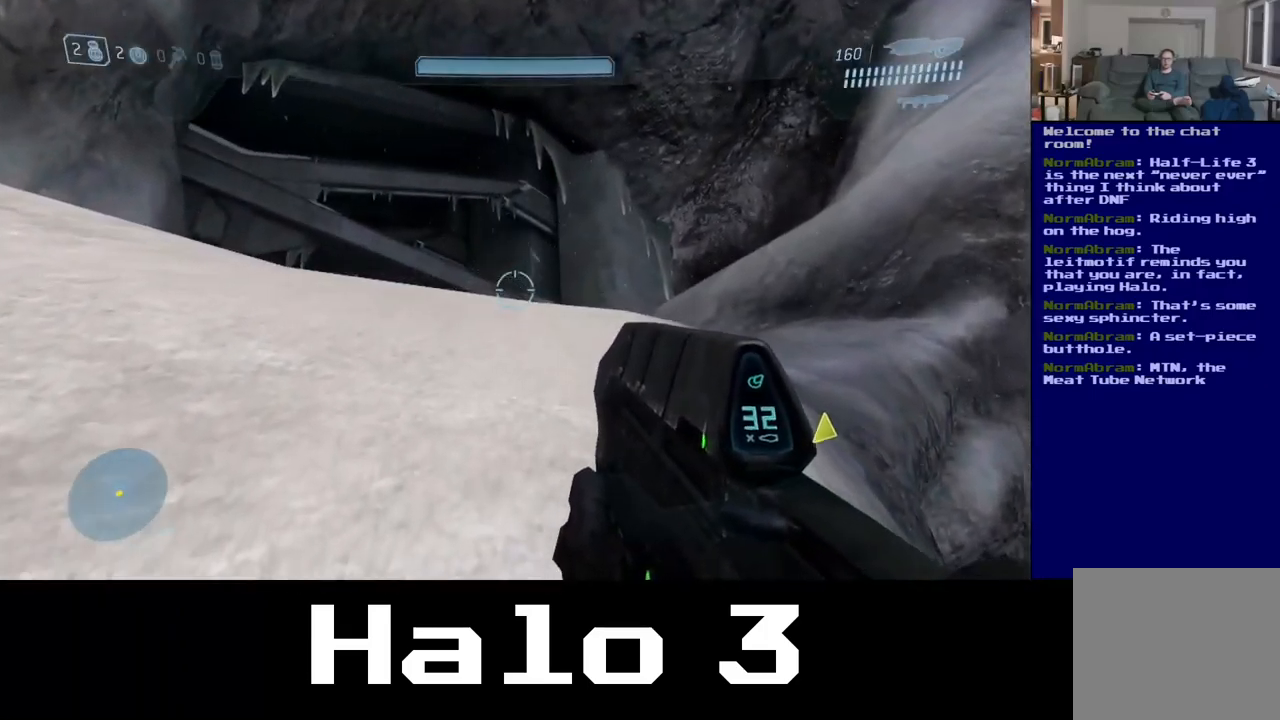
Gameplay with a controller (Xbox layout); each line is a JSON object with the inputs held at the frame after it. "events" lists button and stick changes between this image and that frame as [ms after this image, input, new state], when the widget could be followed in between.
{"buttons": [], "left_stick": "up-left", "right_stick": "down", "events": []}
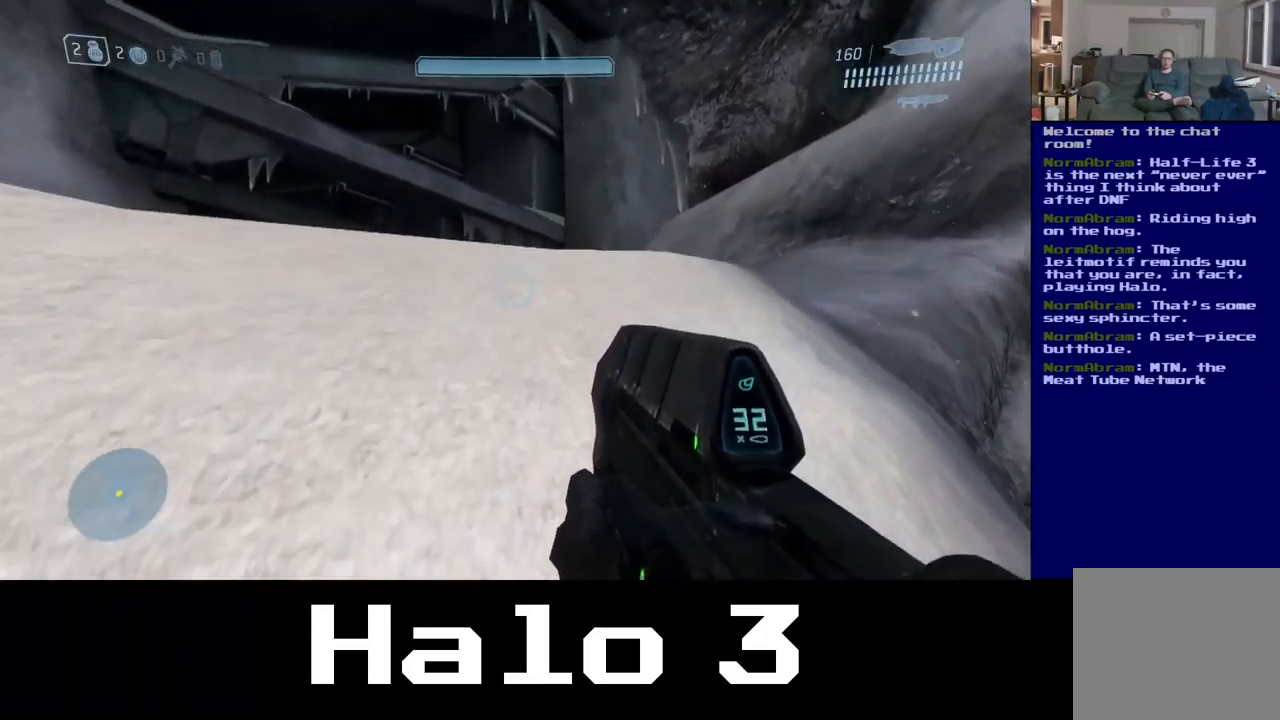
{"buttons": [], "left_stick": "up-left", "right_stick": "down", "events": [[133, "right_stick", "center"], [450, "right_stick", "down"]]}
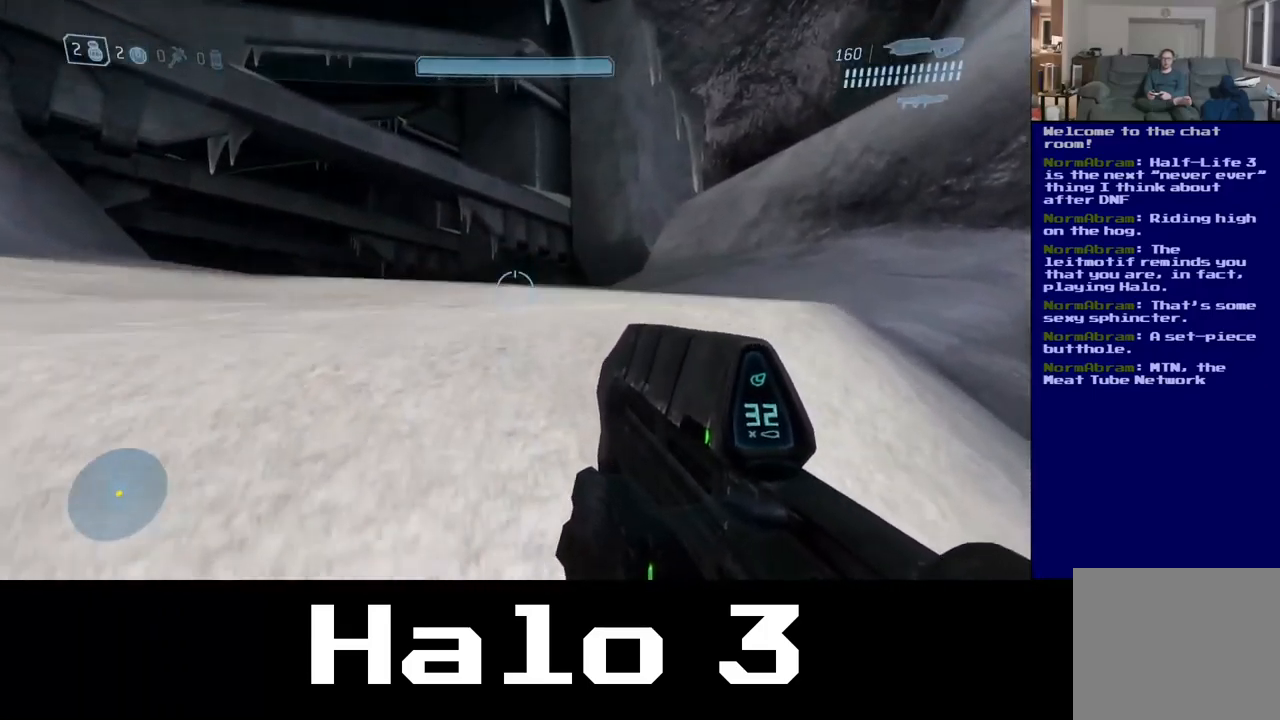
{"buttons": [], "left_stick": "up-left", "right_stick": "down", "events": []}
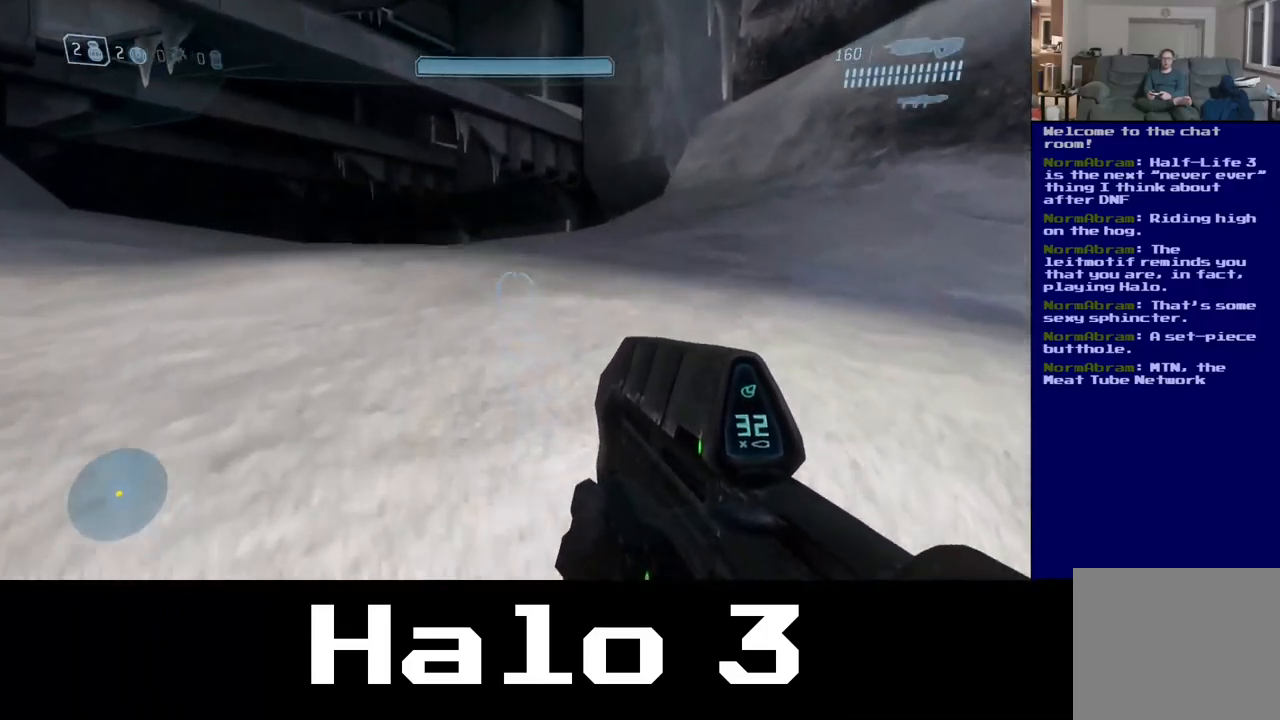
{"buttons": [], "left_stick": "up-left", "right_stick": "center", "events": [[200, "right_stick", "down-left"], [383, "right_stick", "center"]]}
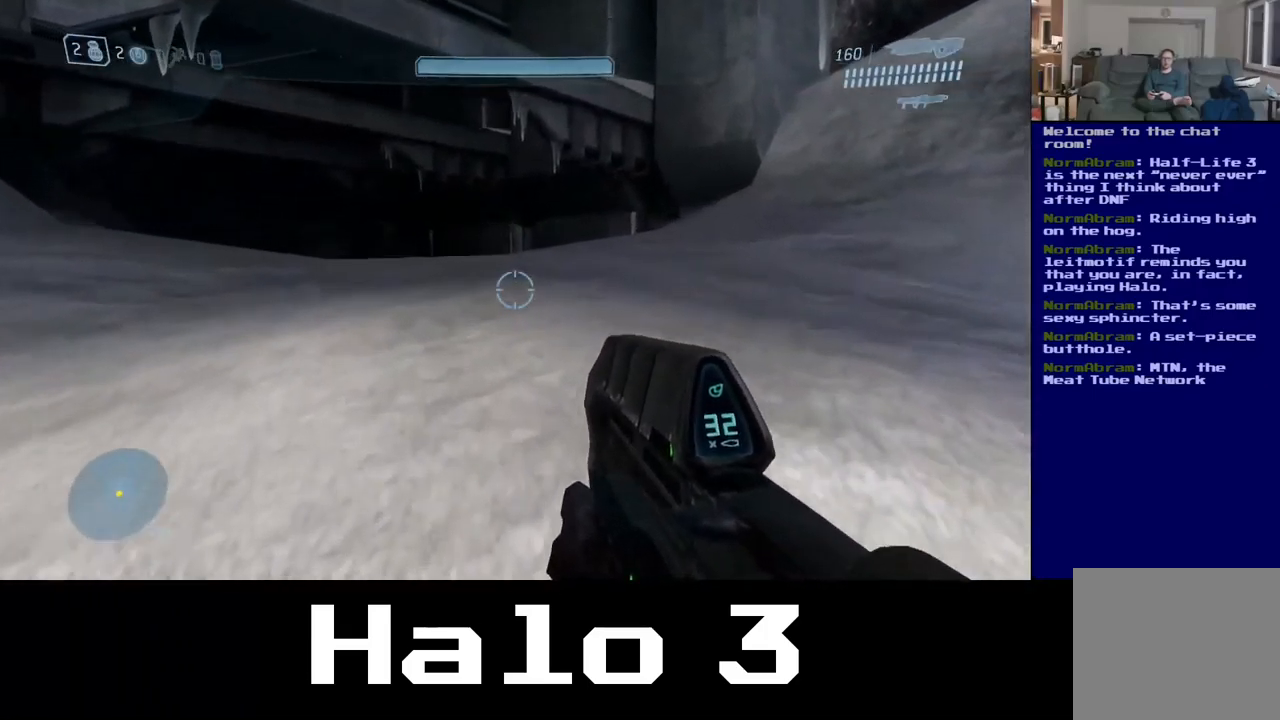
{"buttons": [], "left_stick": "up-right", "right_stick": "center", "events": [[150, "left_stick", "up"], [217, "right_stick", "left"], [400, "right_stick", "center"], [433, "left_stick", "up-right"]]}
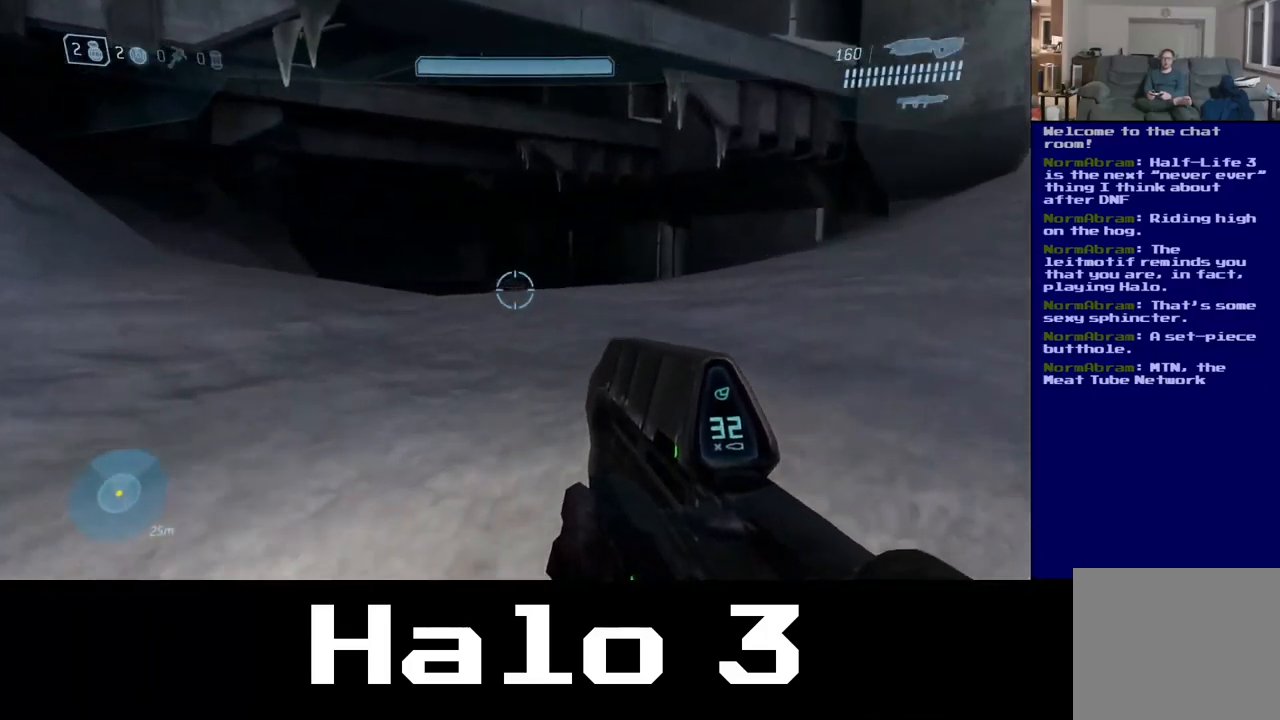
{"buttons": ["A"], "left_stick": "up", "right_stick": "center", "events": [[33, "A", "down"], [133, "left_stick", "up"]]}
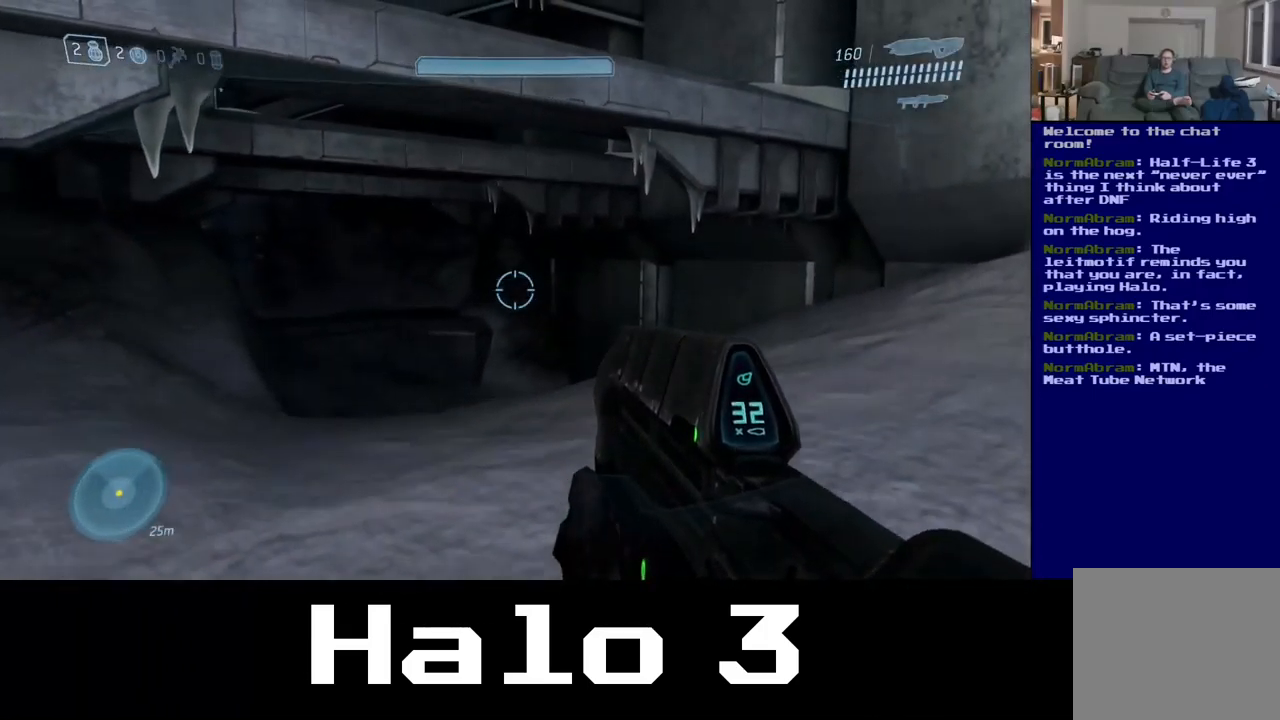
{"buttons": [], "left_stick": "up-left", "right_stick": "center", "events": [[100, "left_stick", "up-left"], [133, "A", "up"]]}
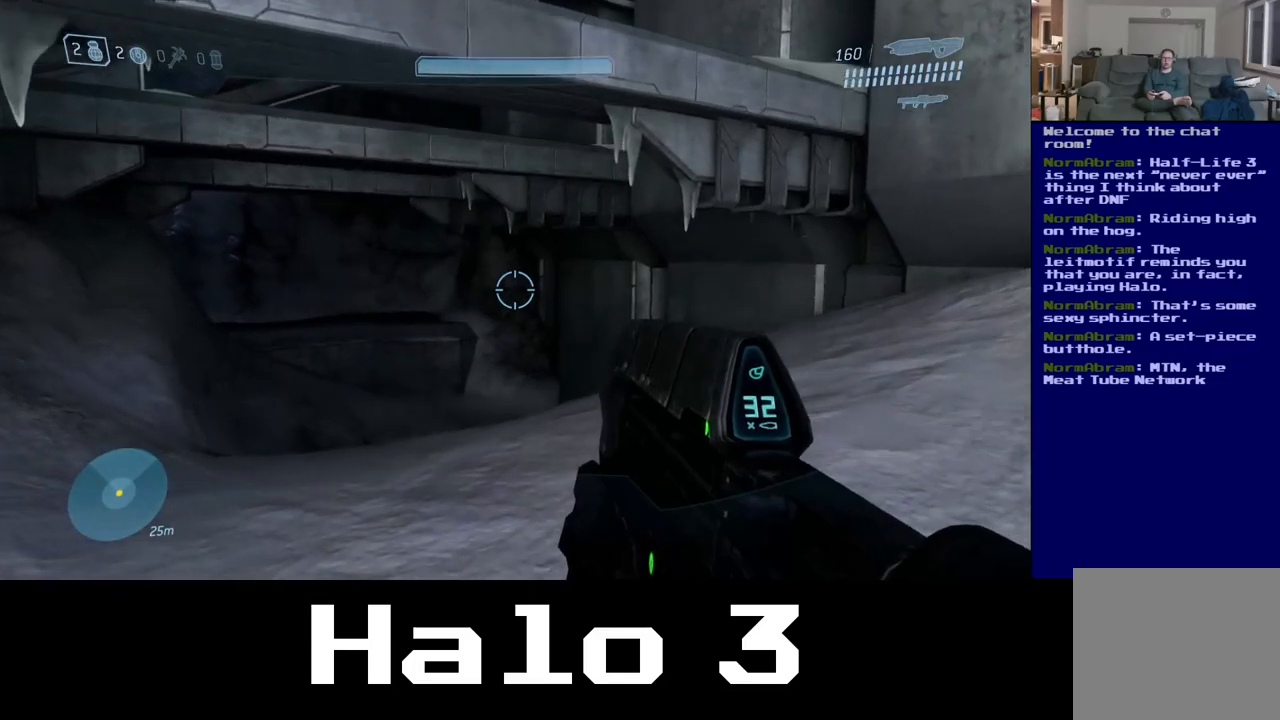
{"buttons": [], "left_stick": "up", "right_stick": "left", "events": [[234, "right_stick", "left"], [250, "left_stick", "up"]]}
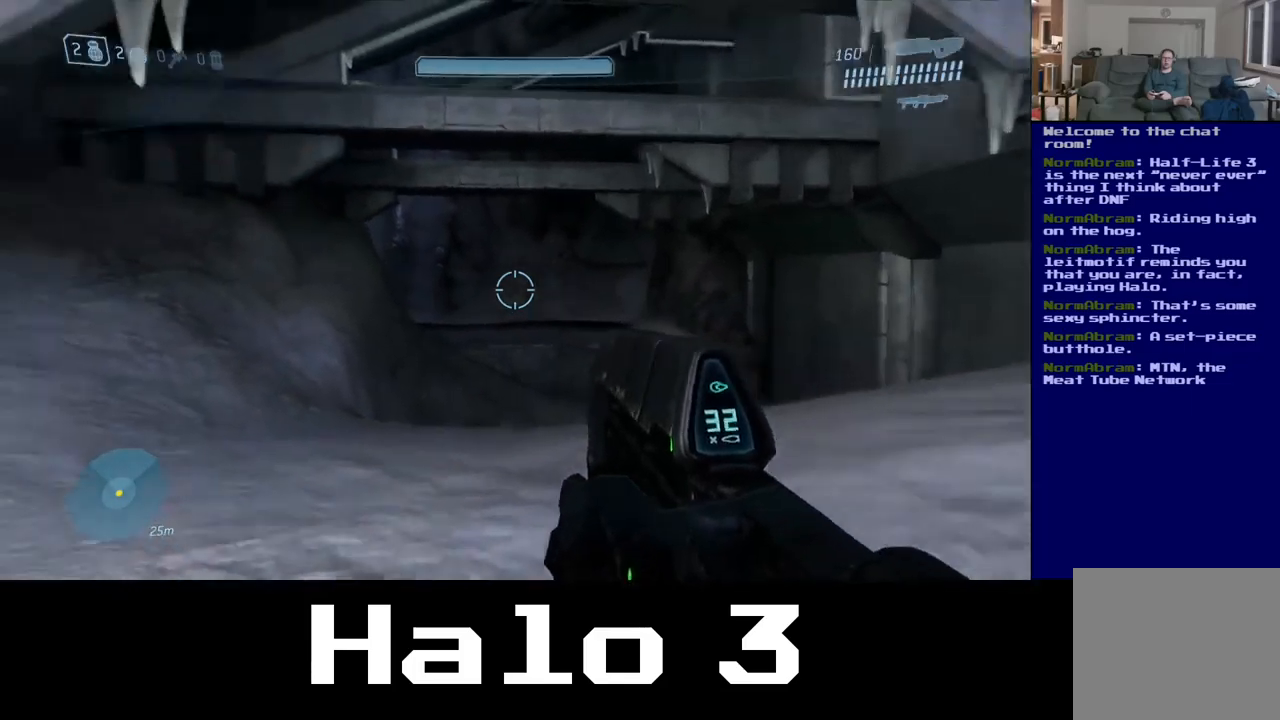
{"buttons": [], "left_stick": "up-right", "right_stick": "center", "events": [[100, "left_stick", "up-right"], [150, "right_stick", "center"]]}
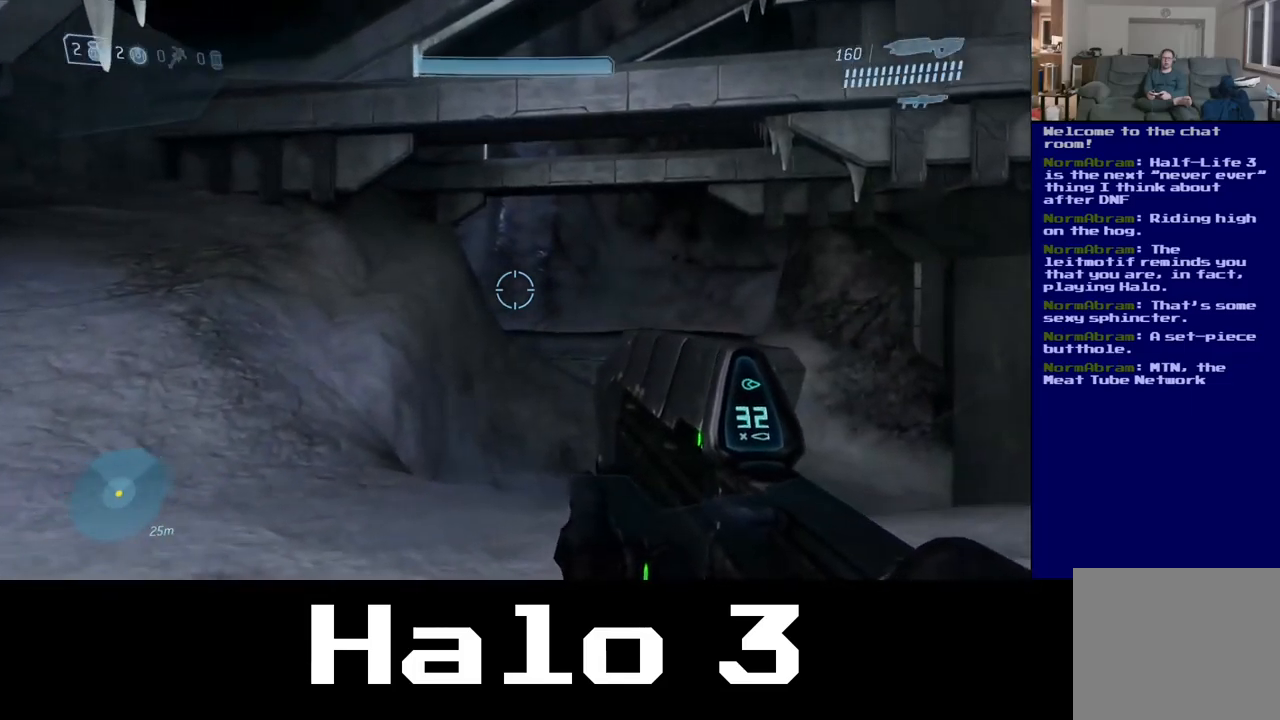
{"buttons": [], "left_stick": "center", "right_stick": "left", "events": [[184, "right_stick", "left"], [334, "left_stick", "center"]]}
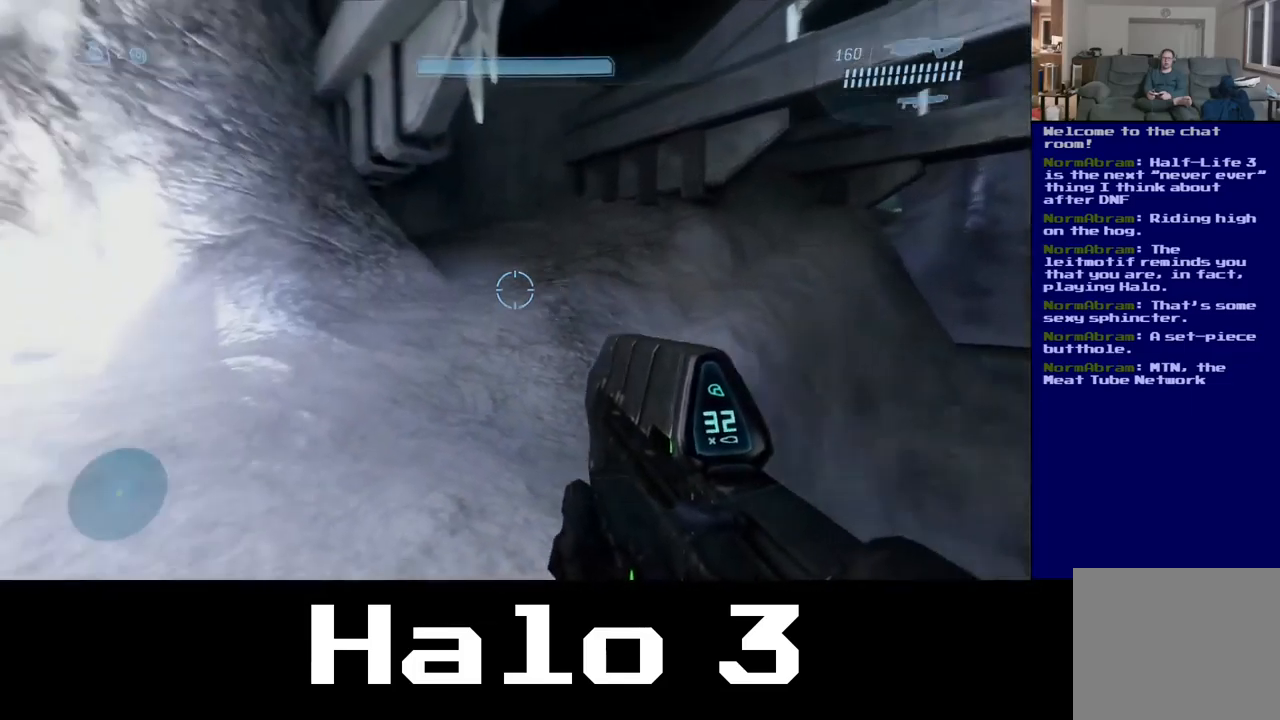
{"buttons": [], "left_stick": "up", "right_stick": "down-left", "events": [[284, "left_stick", "left"], [384, "right_stick", "down-left"], [417, "left_stick", "up"]]}
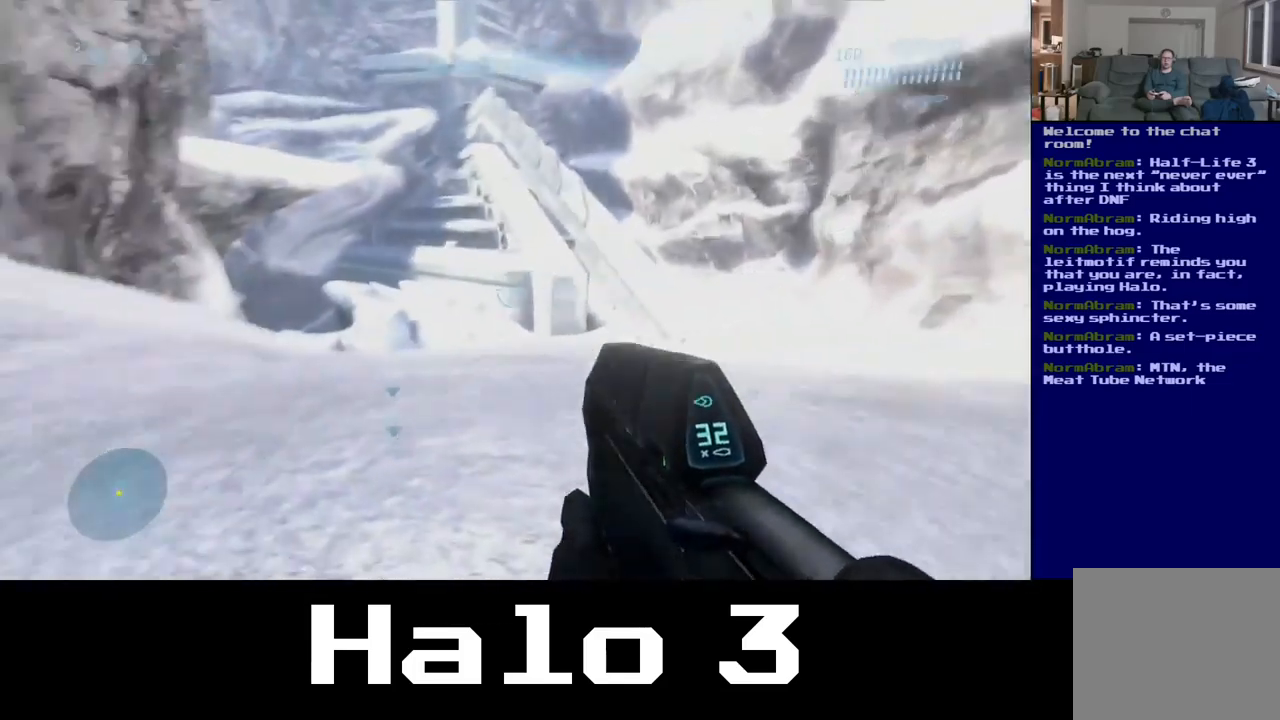
{"buttons": [], "left_stick": "up", "right_stick": "down-left", "events": [[67, "right_stick", "center"], [350, "right_stick", "down-left"]]}
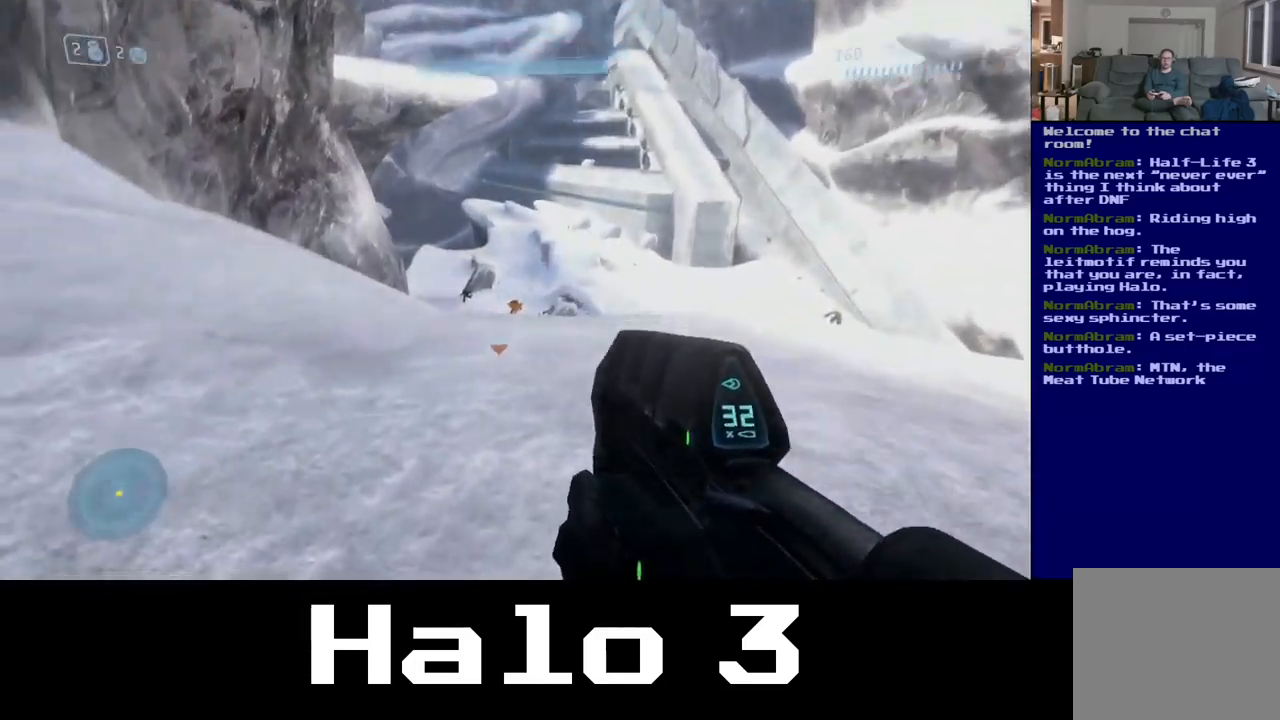
{"buttons": [], "left_stick": "up", "right_stick": "center", "events": [[67, "right_stick", "center"]]}
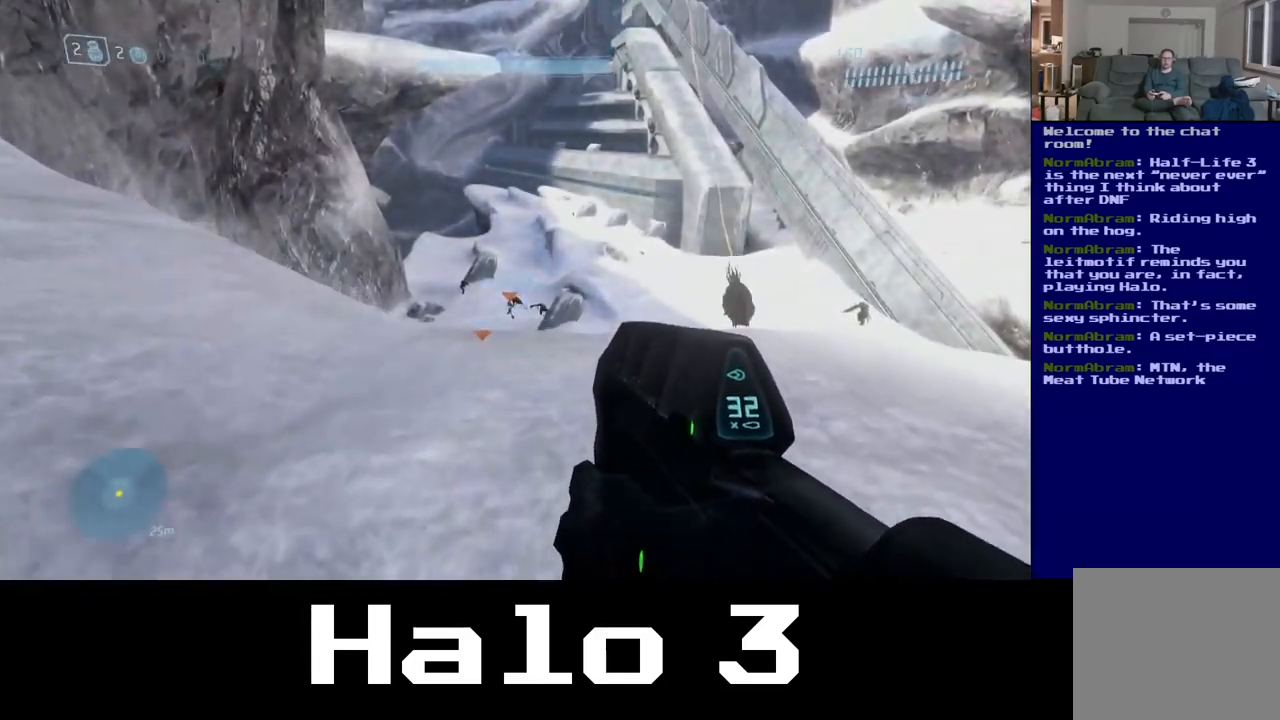
{"buttons": [], "left_stick": "up", "right_stick": "center", "events": [[300, "right_stick", "down"], [467, "right_stick", "center"]]}
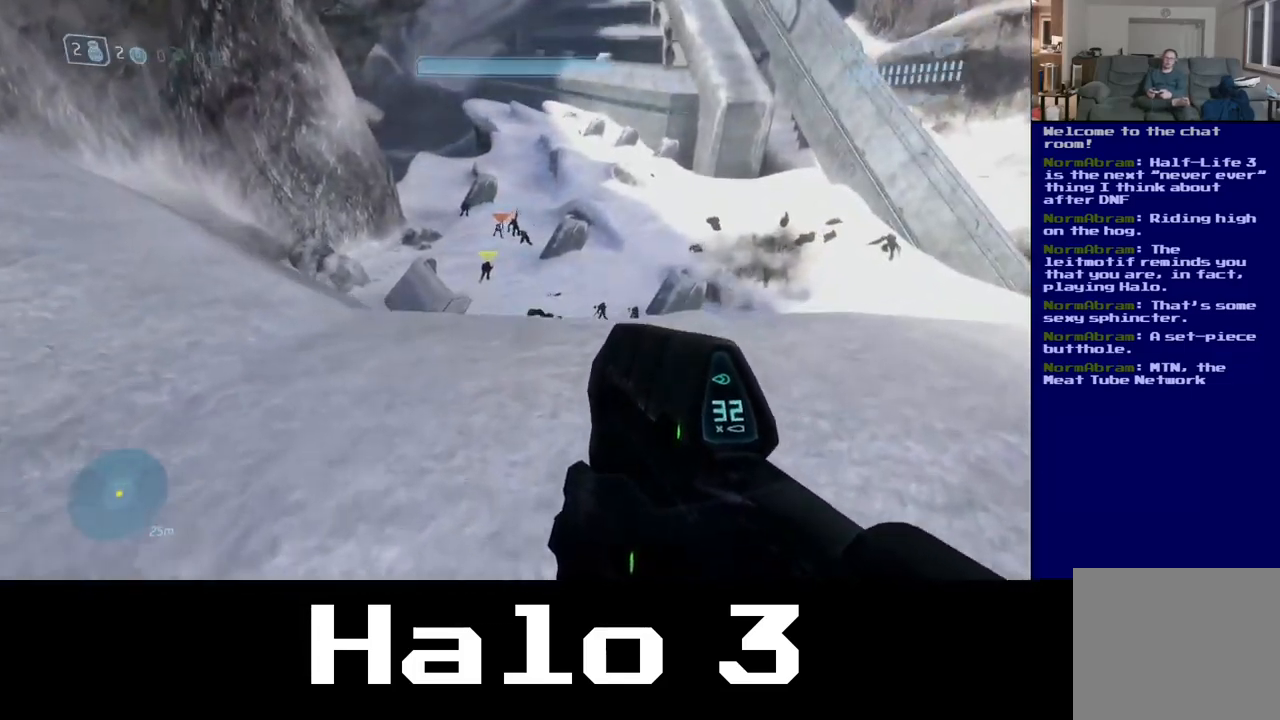
{"buttons": [], "left_stick": "up", "right_stick": "center", "events": []}
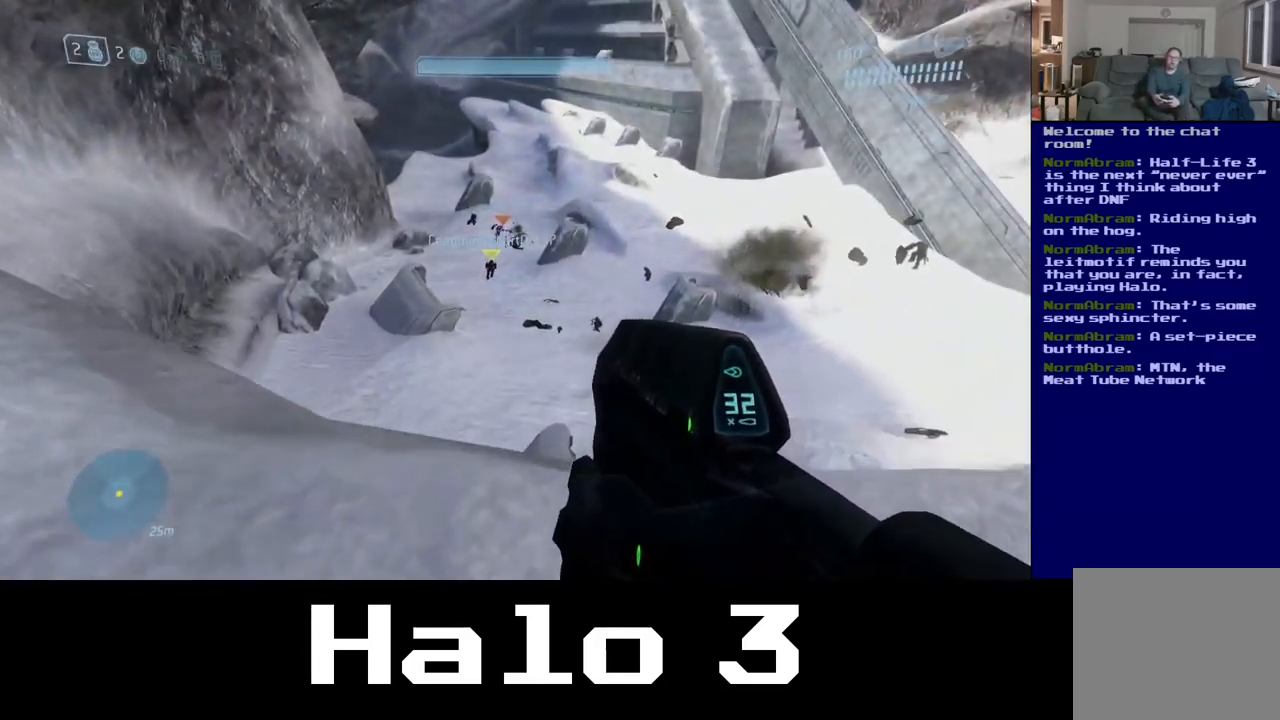
{"buttons": [], "left_stick": "right", "right_stick": "center", "events": [[100, "right_stick", "right"], [450, "right_stick", "center"], [500, "left_stick", "right"]]}
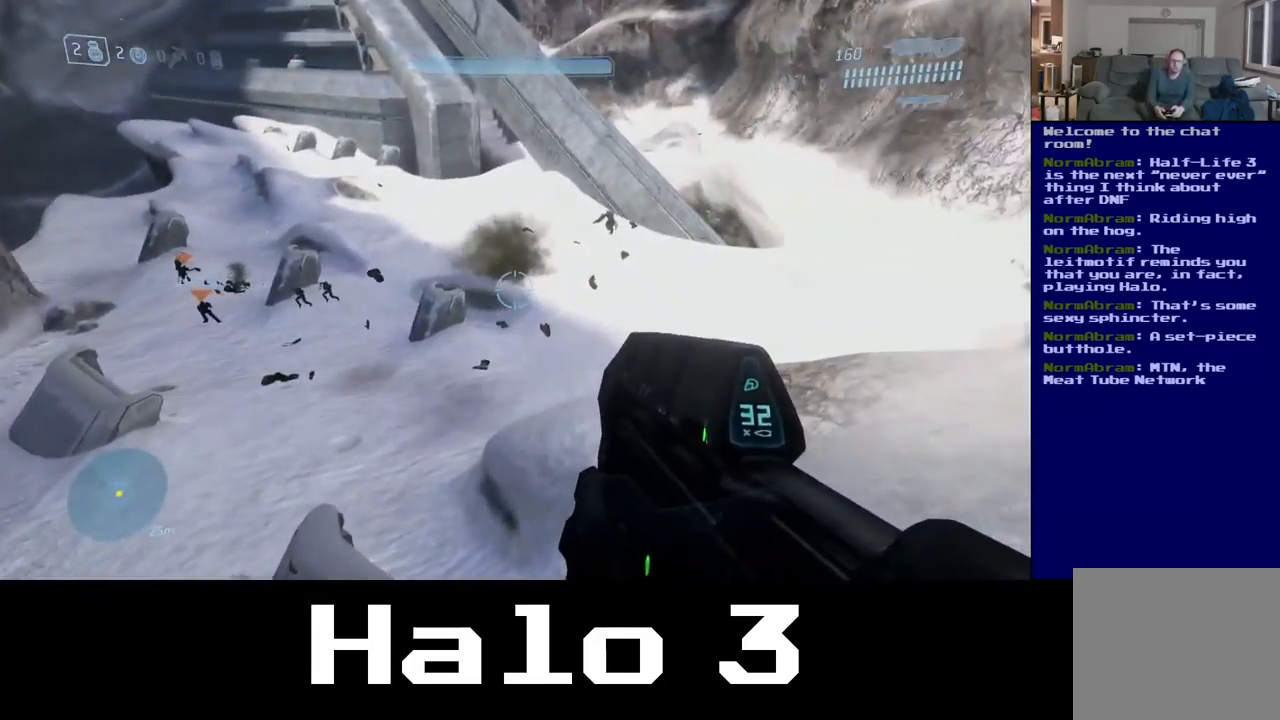
{"buttons": [], "left_stick": "down-right", "right_stick": "right", "events": [[67, "left_stick", "down"], [384, "left_stick", "down-right"], [417, "right_stick", "right"]]}
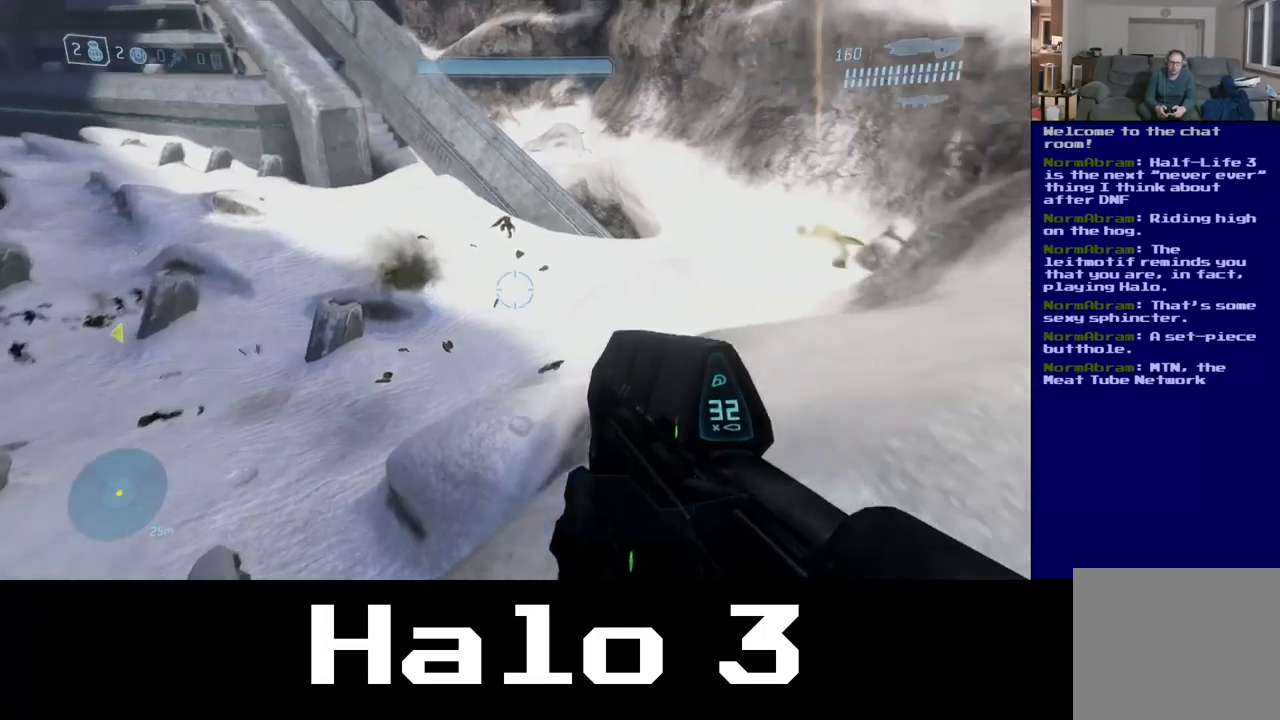
{"buttons": [], "left_stick": "up-right", "right_stick": "center", "events": [[67, "left_stick", "right"], [67, "right_stick", "up-right"], [267, "right_stick", "center"], [284, "left_stick", "up-right"]]}
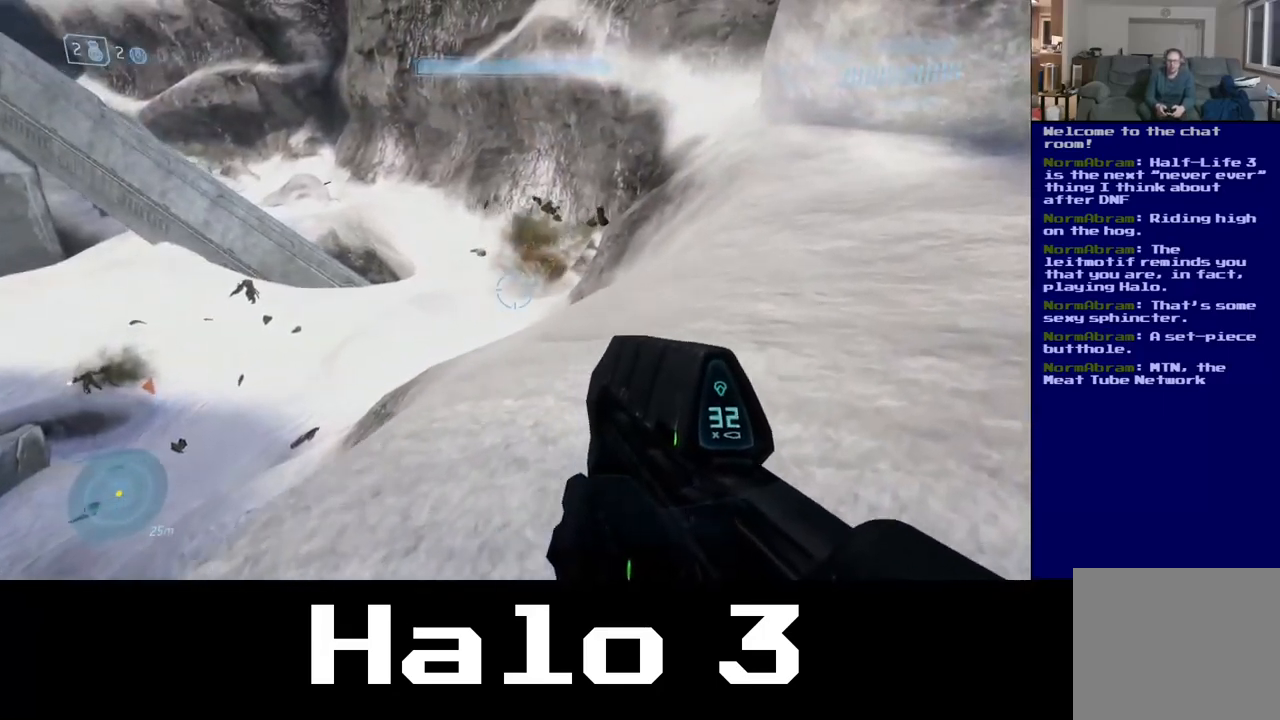
{"buttons": [], "left_stick": "up-right", "right_stick": "center", "events": []}
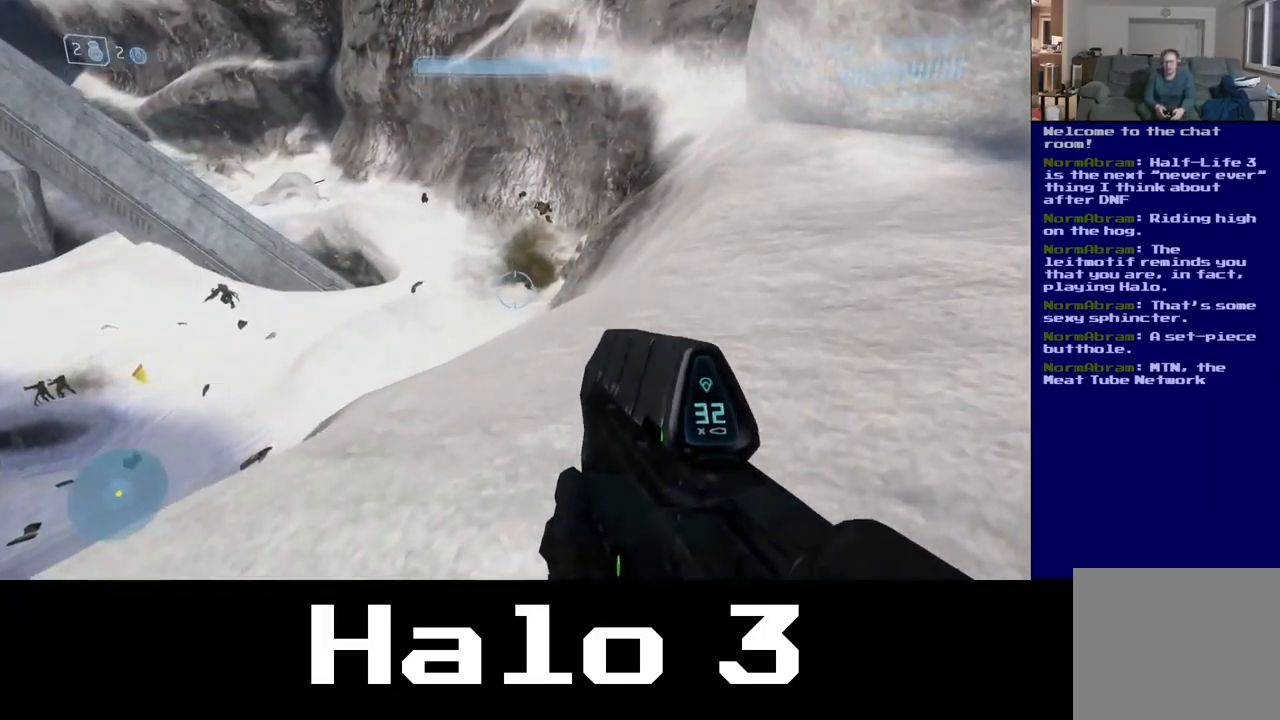
{"buttons": [], "left_stick": "up-right", "right_stick": "center", "events": [[34, "Y", "down"], [217, "Y", "up"]]}
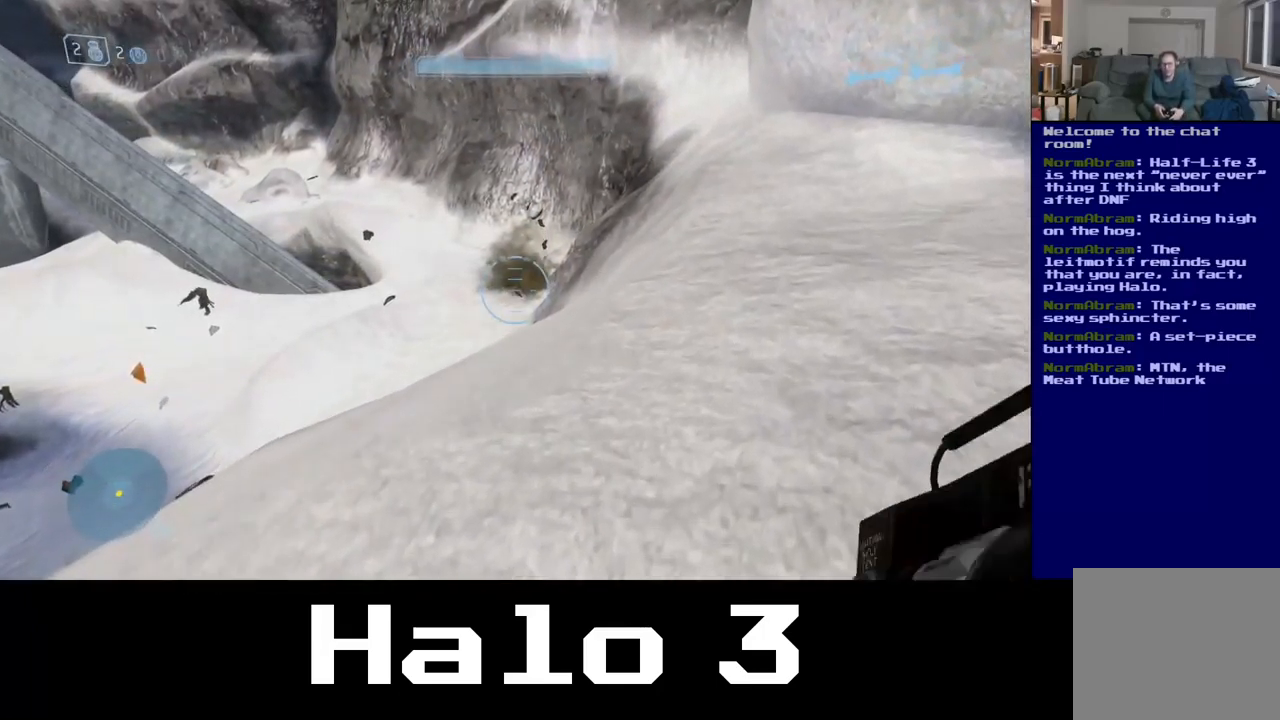
{"buttons": ["Y"], "left_stick": "up", "right_stick": "center", "events": [[400, "left_stick", "up"], [484, "Y", "down"]]}
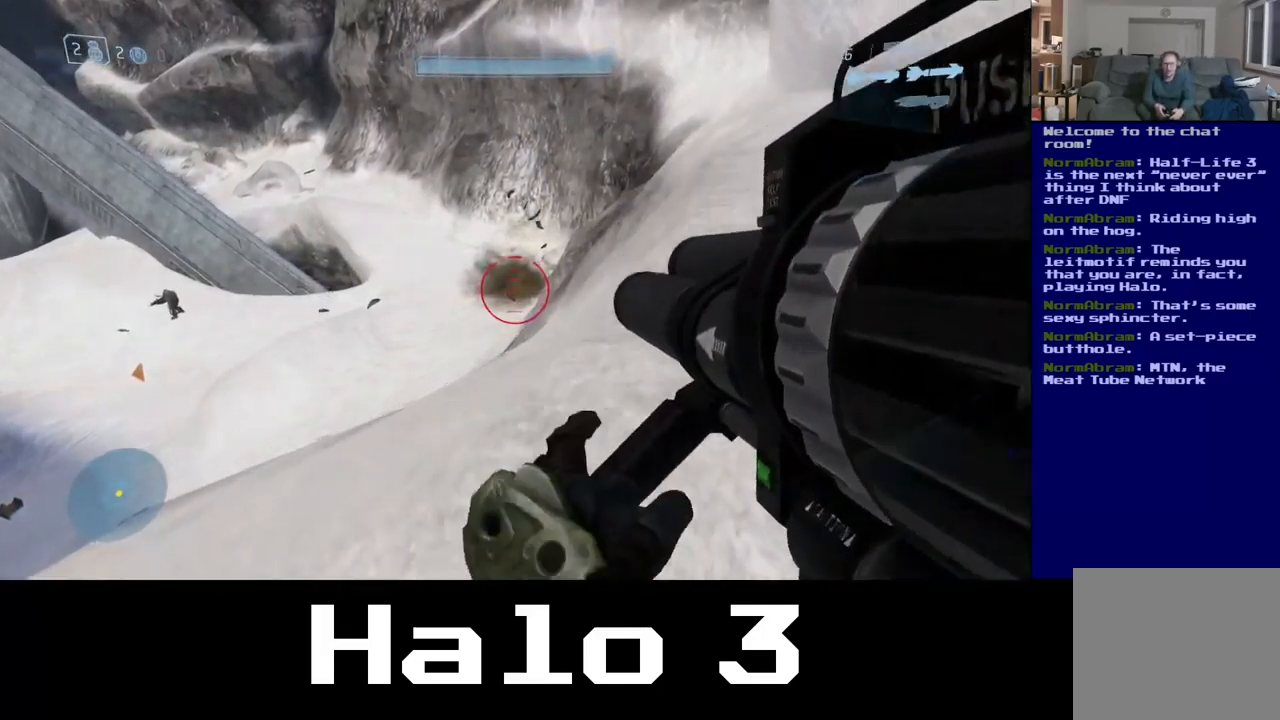
{"buttons": [], "left_stick": "up", "right_stick": "down-left", "events": [[150, "Y", "up"], [467, "right_stick", "down-left"]]}
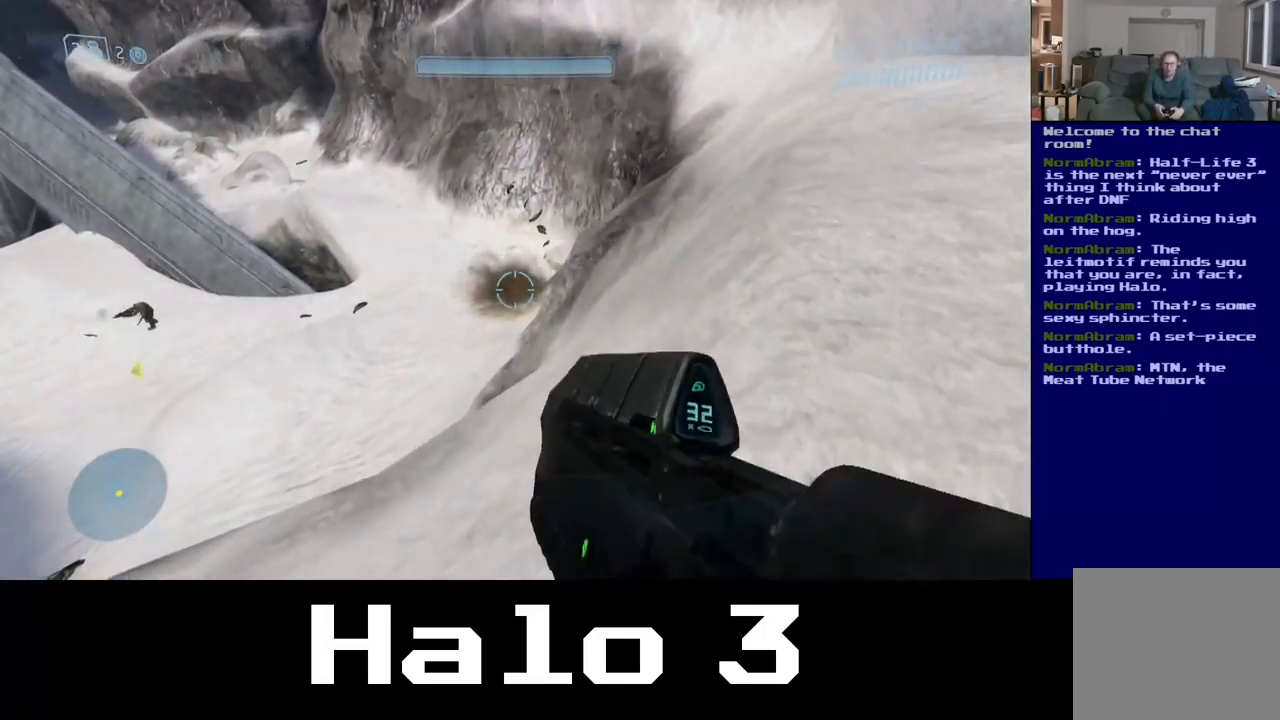
{"buttons": [], "left_stick": "up", "right_stick": "center", "events": [[334, "right_stick", "center"]]}
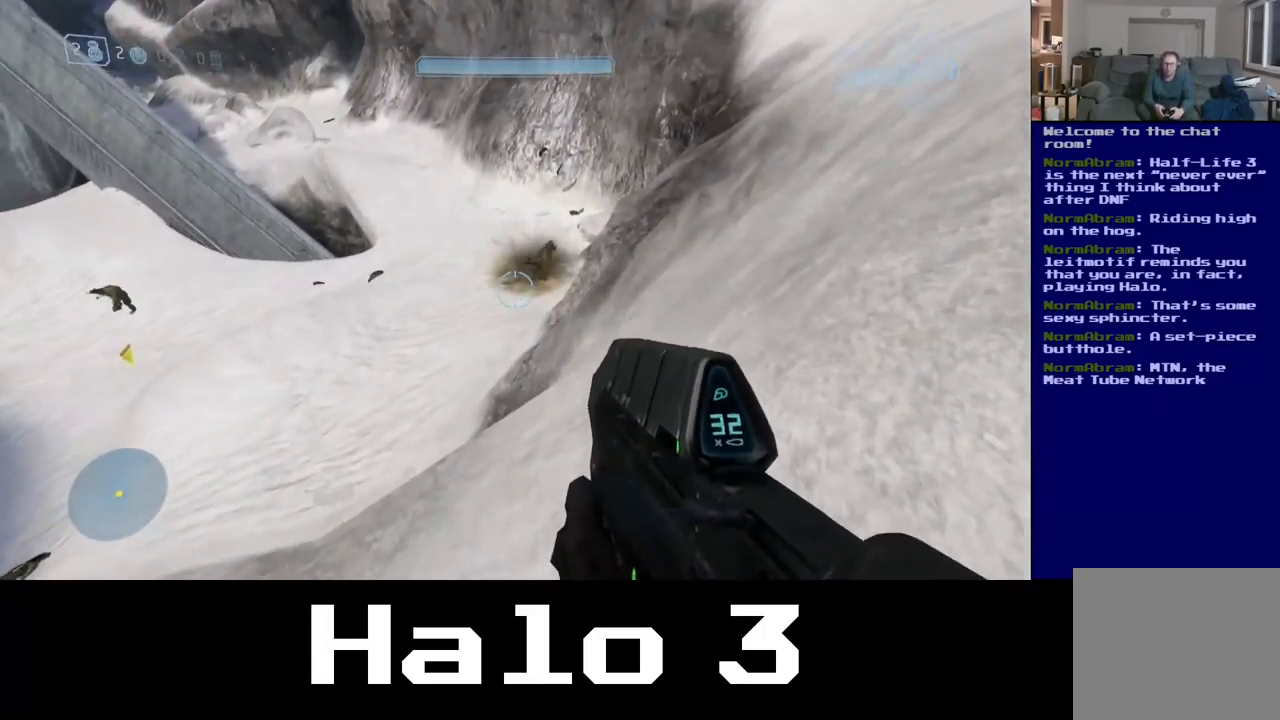
{"buttons": [], "left_stick": "up-right", "right_stick": "up-right", "events": [[234, "right_stick", "up"], [400, "left_stick", "up-right"], [450, "right_stick", "up-right"]]}
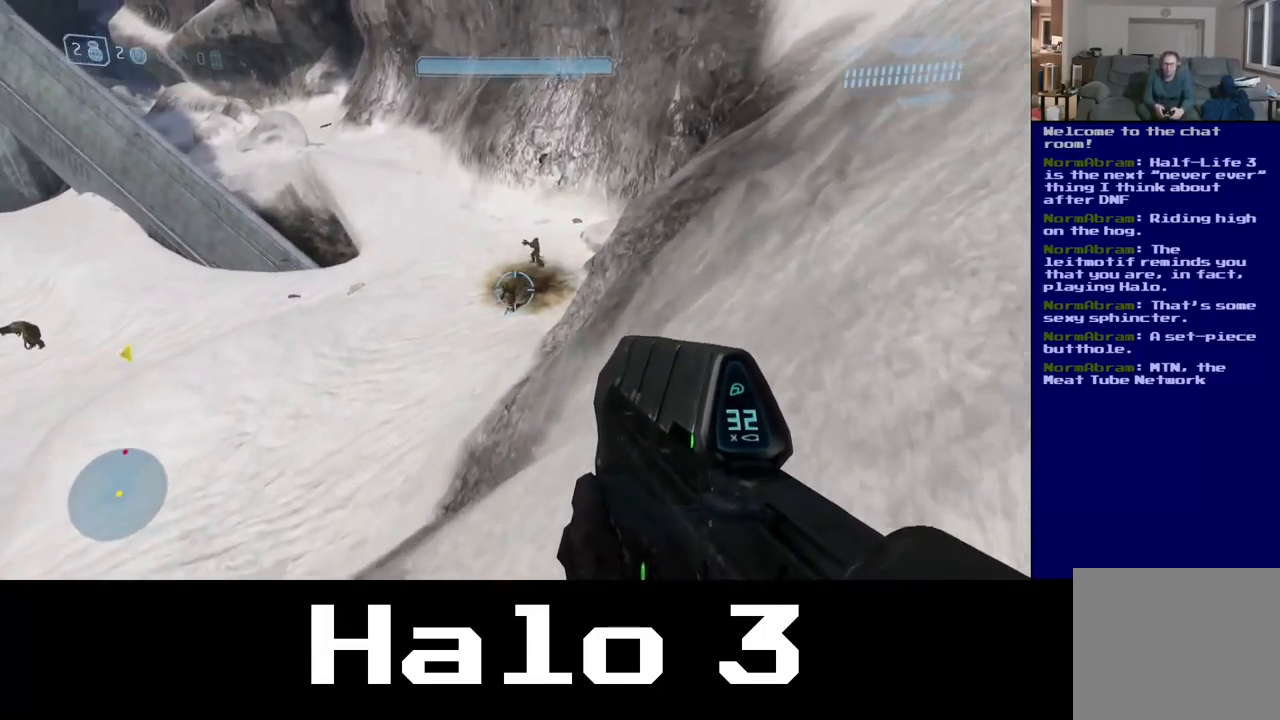
{"buttons": ["R2"], "left_stick": "up-right", "right_stick": "down-left", "events": [[167, "R2", "down"], [250, "right_stick", "center"], [334, "right_stick", "down-left"], [400, "R2", "up"], [500, "R2", "down"]]}
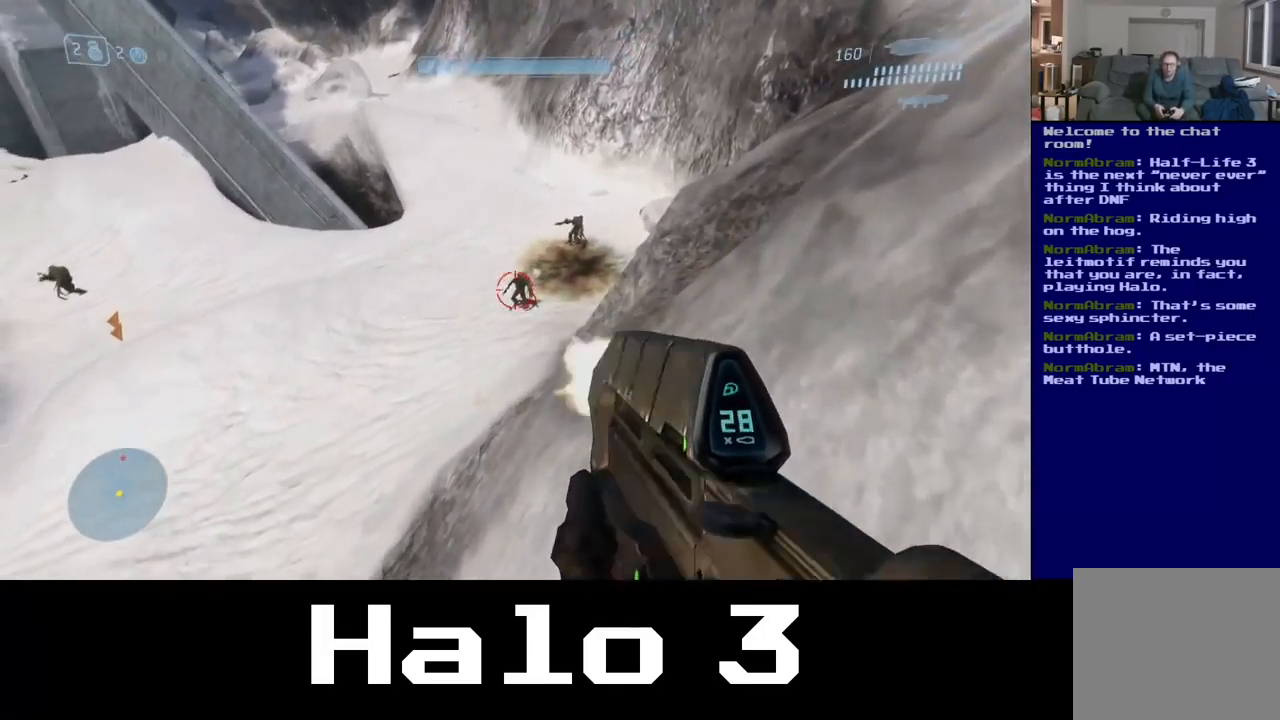
{"buttons": [], "left_stick": "up-right", "right_stick": "center", "events": [[50, "right_stick", "center"], [200, "R2", "up"], [300, "R2", "down"], [484, "R2", "up"]]}
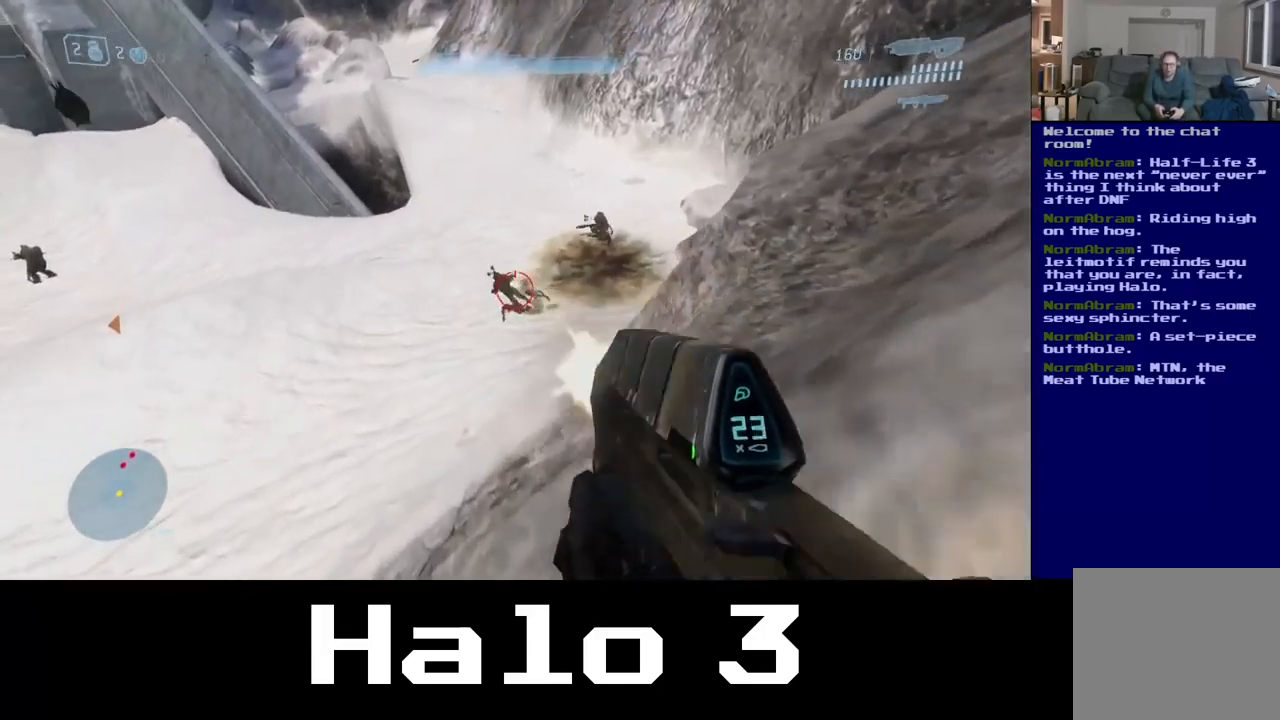
{"buttons": ["R2"], "left_stick": "up-right", "right_stick": "up", "events": [[34, "R2", "down"], [217, "R2", "up"], [250, "right_stick", "left"], [300, "right_stick", "up-left"], [317, "R2", "down"], [450, "right_stick", "up"]]}
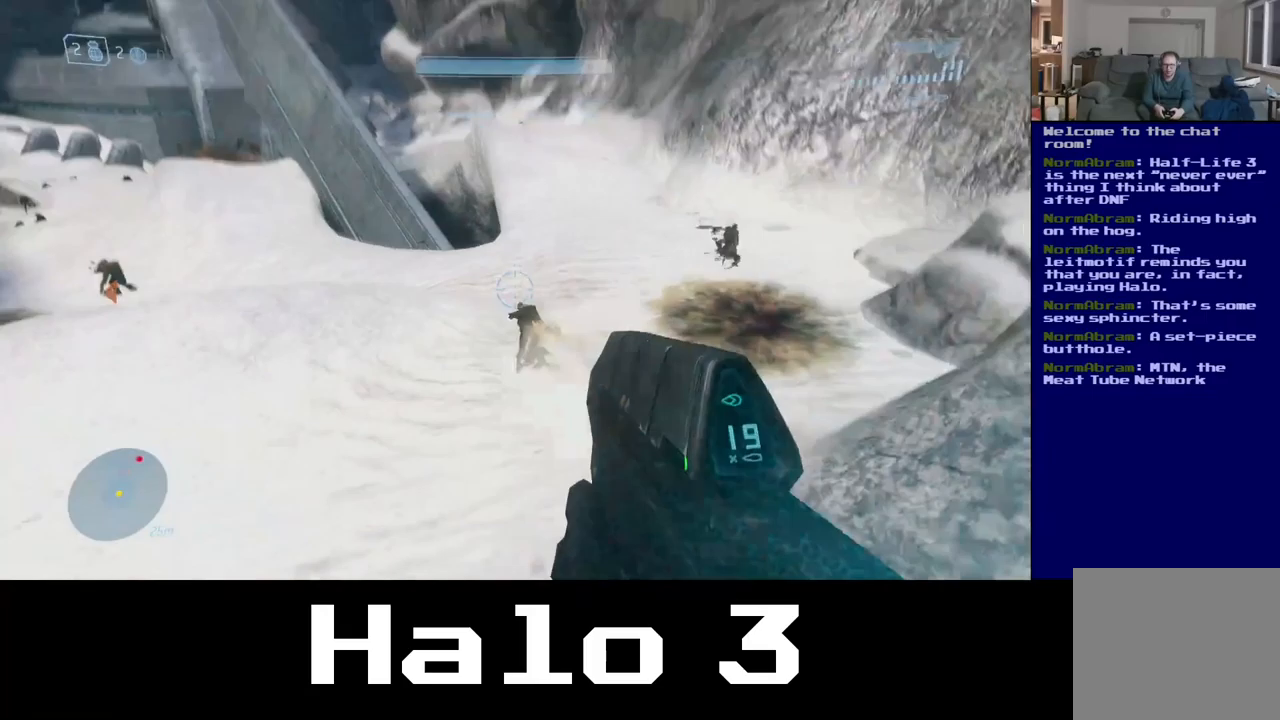
{"buttons": [], "left_stick": "up", "right_stick": "down", "events": [[33, "R2", "up"], [50, "left_stick", "up"], [250, "right_stick", "center"], [333, "right_stick", "down"]]}